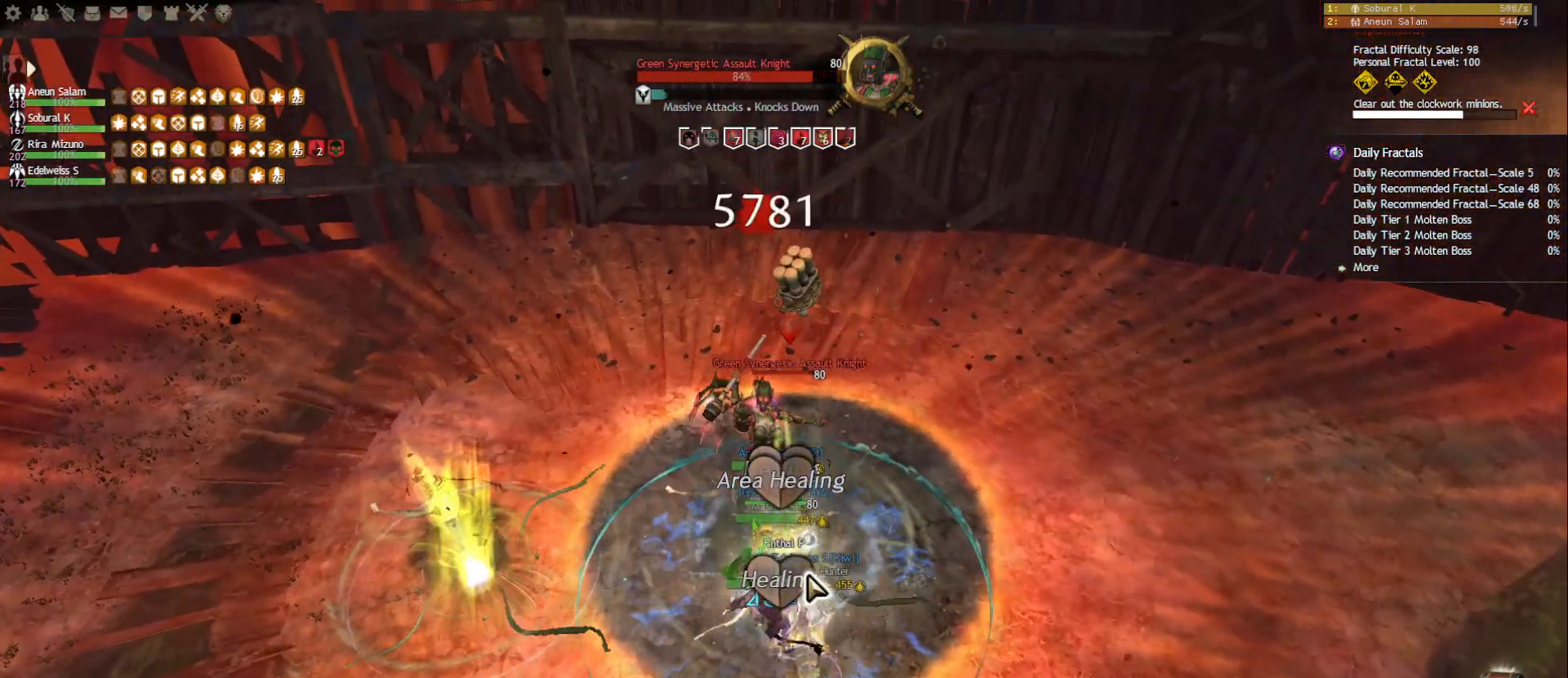
Gameplay with keyboard and mouse; each line is a JSON object with the keys and mouse buttons held at the frame after it. "events" lists presses ("down") and releases ("up") of "1", "2", "3", "4", "5", "a", "ctrl", "d", "e", "escape", "f", "f1", "f2", "f3", "f4", "f5", "q", "r", "s", "shift", "space", "tab", "tilde", "w", "mouse_left", "mouse_wheel", "mouse_right", "mouse_mb4" and "mouse_mb5" between this image and that frame as [ms after this image, input, new state], when the widget could be followed in between. "mouse_left", "mouse_wheel", "mouse_right", "mouse_mb4", "mouse_mb5" = the "left", "wheel", "right", "mb4", "mb5" buttons of the "mouse" list. No other keys are recorded. "wheel" means that the mouse wheel is clicked or scrolled. Mouse movement is not recorded.
{"keys": [], "mouse": [], "events": [[83, "2", "up"], [150, "mouse_right", "down"], [167, "f", "down"], [217, "mouse_right", "up"], [333, "mouse_right", "down"], [350, "f", "up"], [450, "mouse_right", "up"]]}
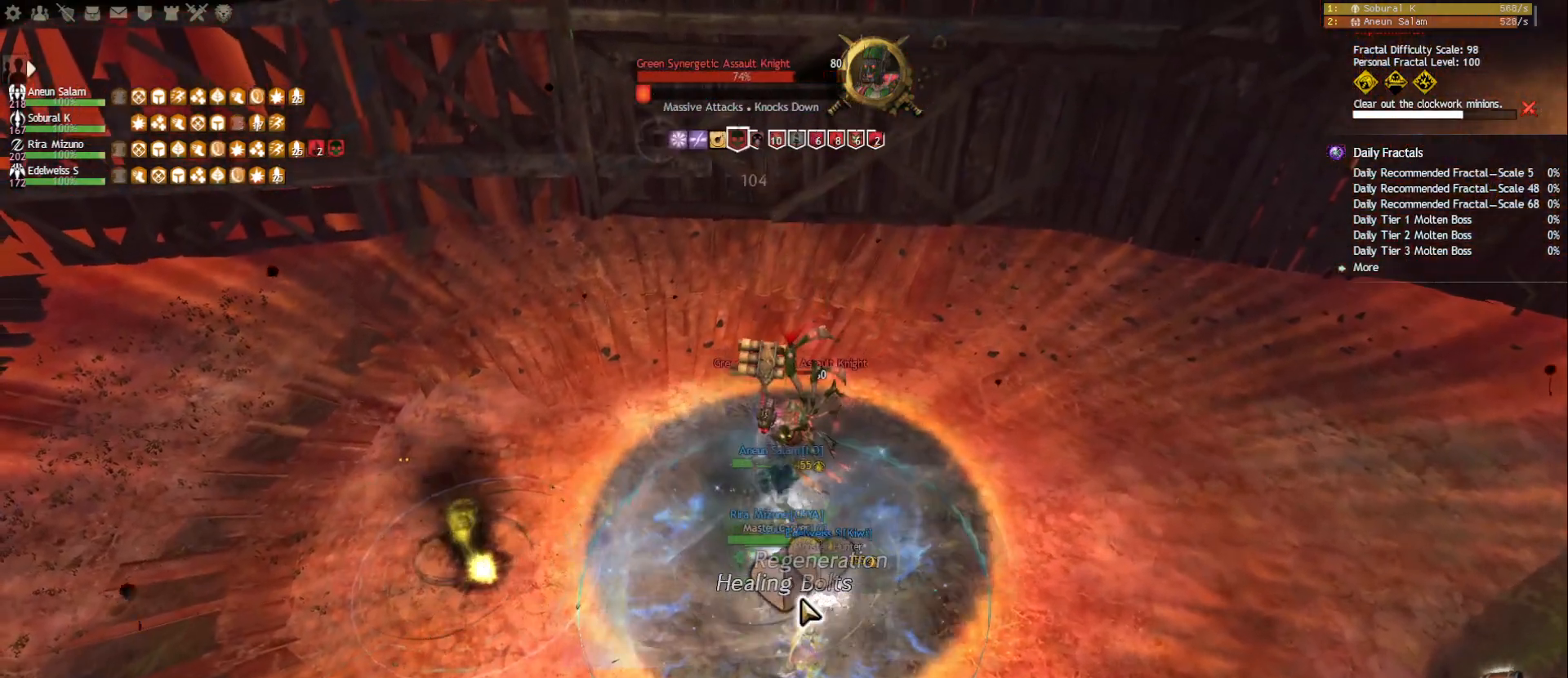
{"keys": ["2"], "mouse": [], "events": [[33, "2", "down"], [150, "2", "up"], [217, "2", "down"], [300, "2", "up"], [333, "2", "down"], [417, "2", "up"], [450, "2", "down"]]}
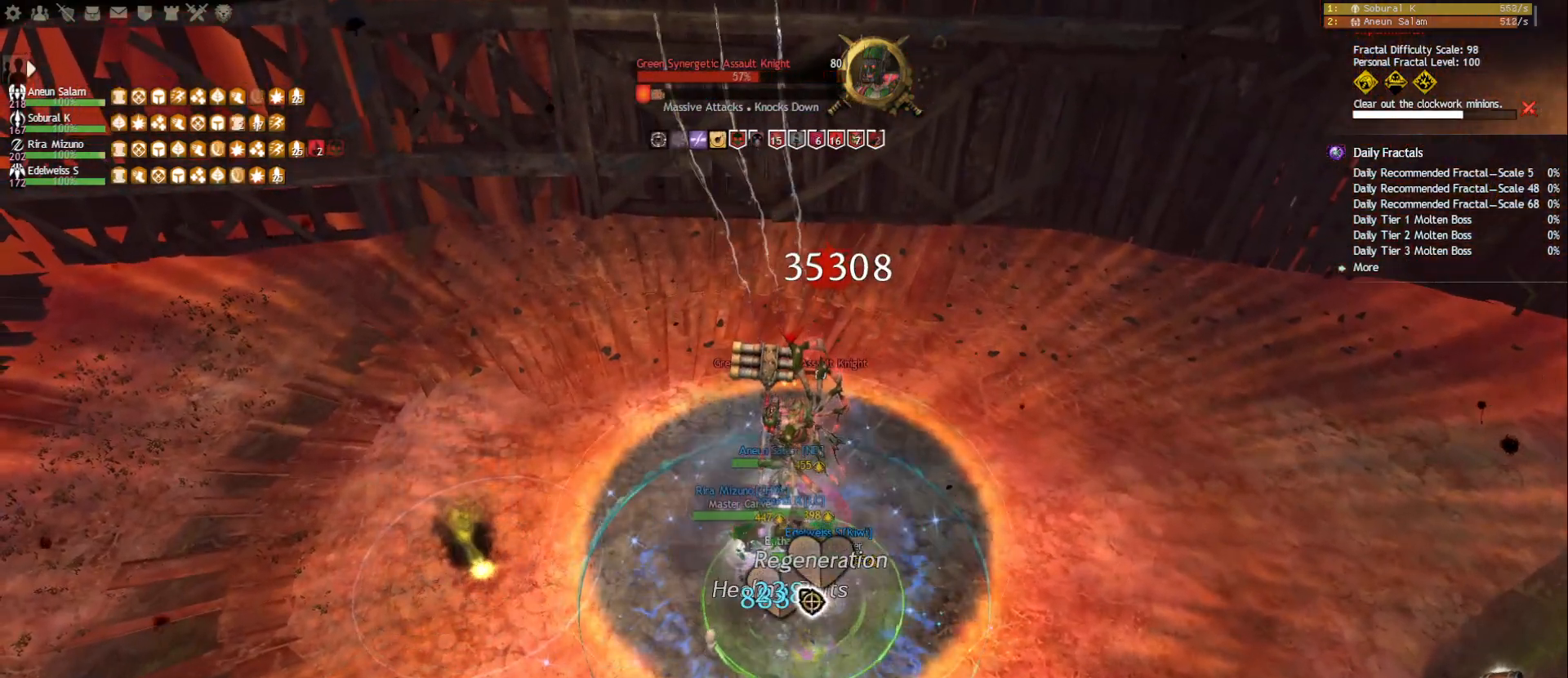
{"keys": ["5"], "mouse": [], "events": [[33, "2", "up"], [50, "mouse_right", "down"], [133, "mouse_right", "up"], [167, "5", "down"], [267, "5", "up"], [317, "5", "down"], [400, "5", "up"], [417, "5", "down"]]}
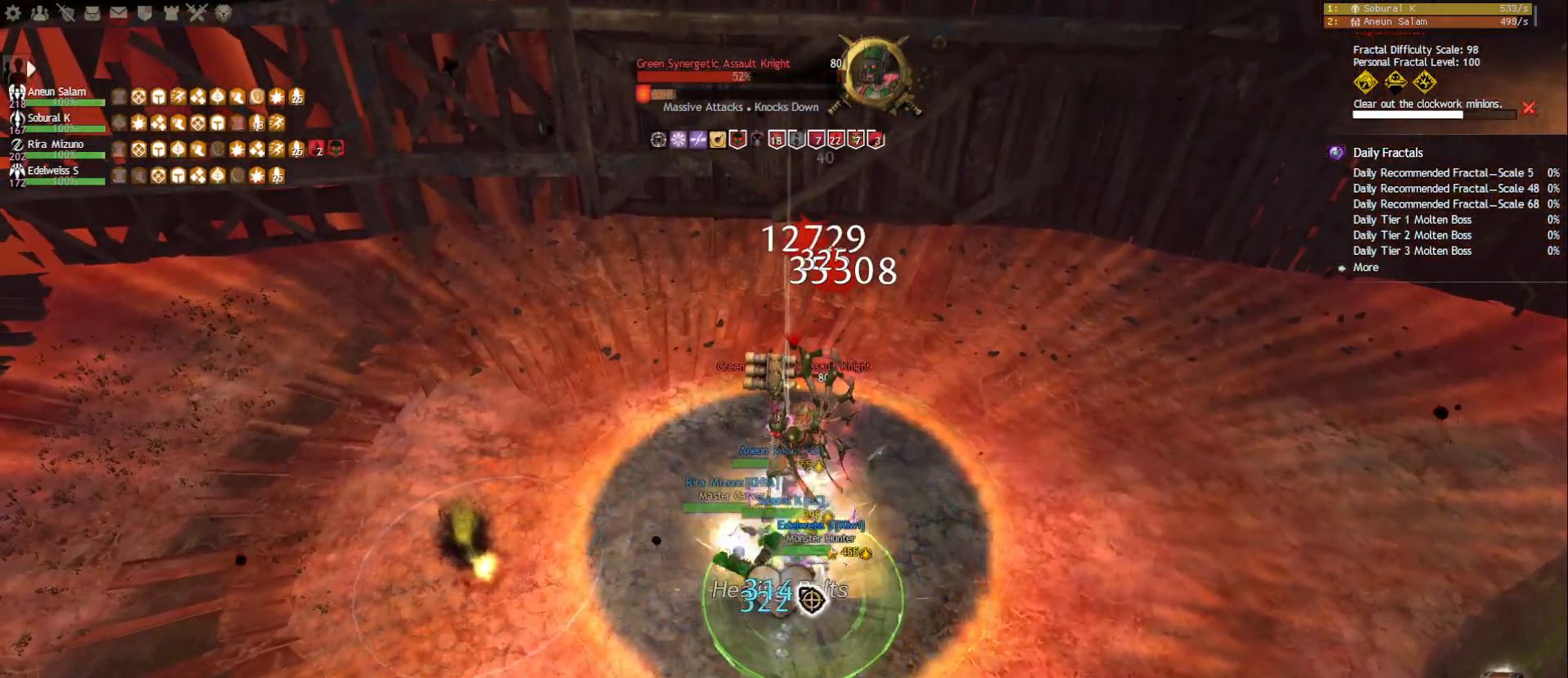
{"keys": [], "mouse": ["right"], "events": [[33, "5", "up"], [50, "mouse_right", "down"], [150, "mouse_right", "up"], [217, "mouse_right", "down"], [317, "mouse_right", "up"], [317, "tilde", "down"], [400, "tilde", "up"], [450, "mouse_right", "down"]]}
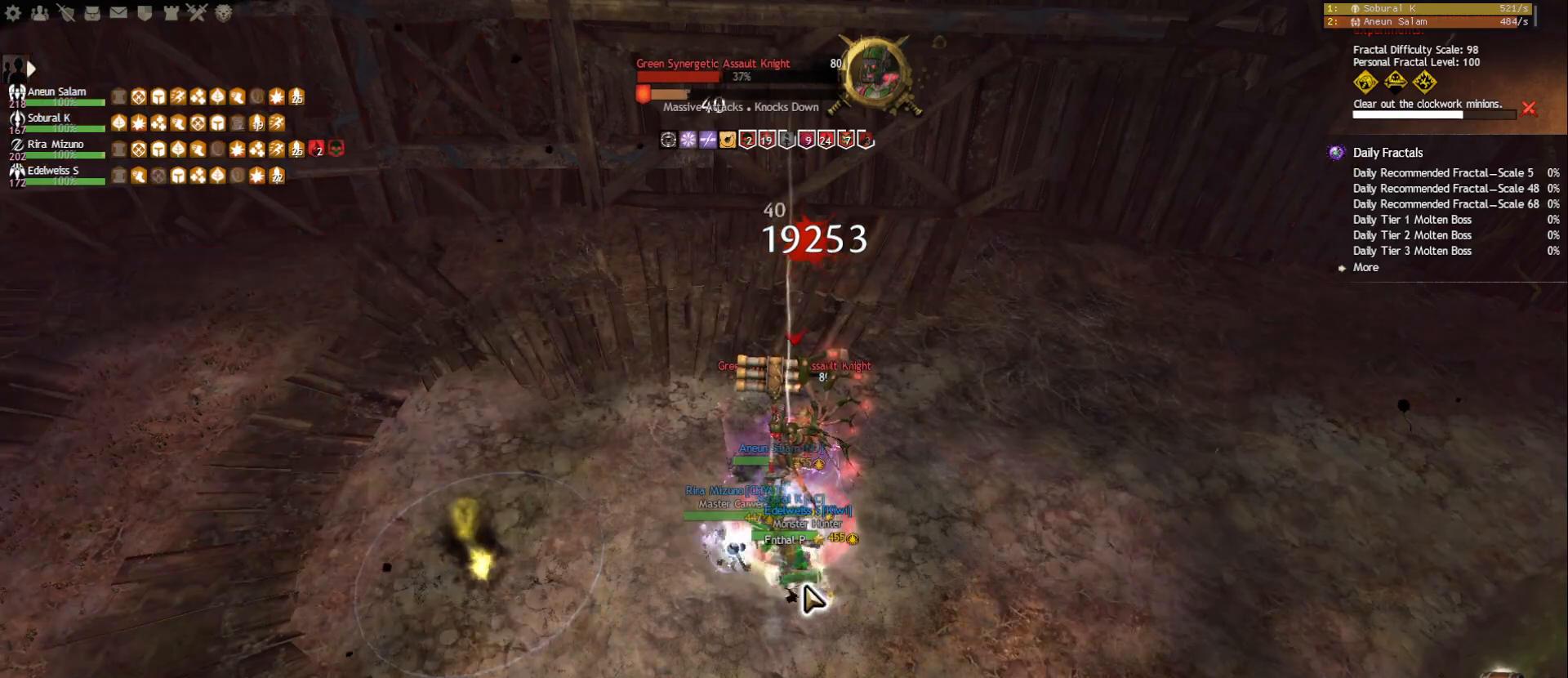
{"keys": ["1"], "mouse": [], "events": [[17, "mouse_right", "up"], [100, "mouse_right", "down"], [150, "mouse_right", "up"], [317, "1", "down"]]}
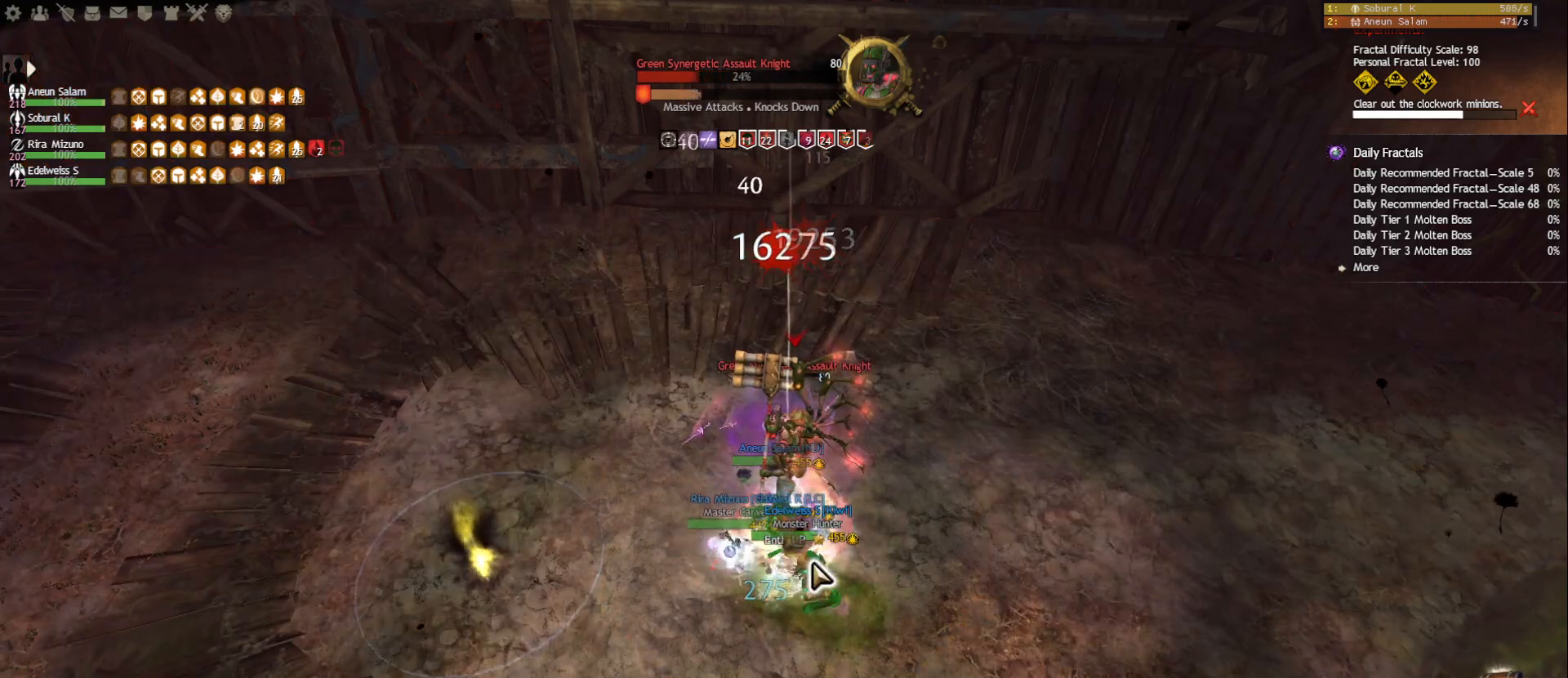
{"keys": ["1"], "mouse": [], "events": []}
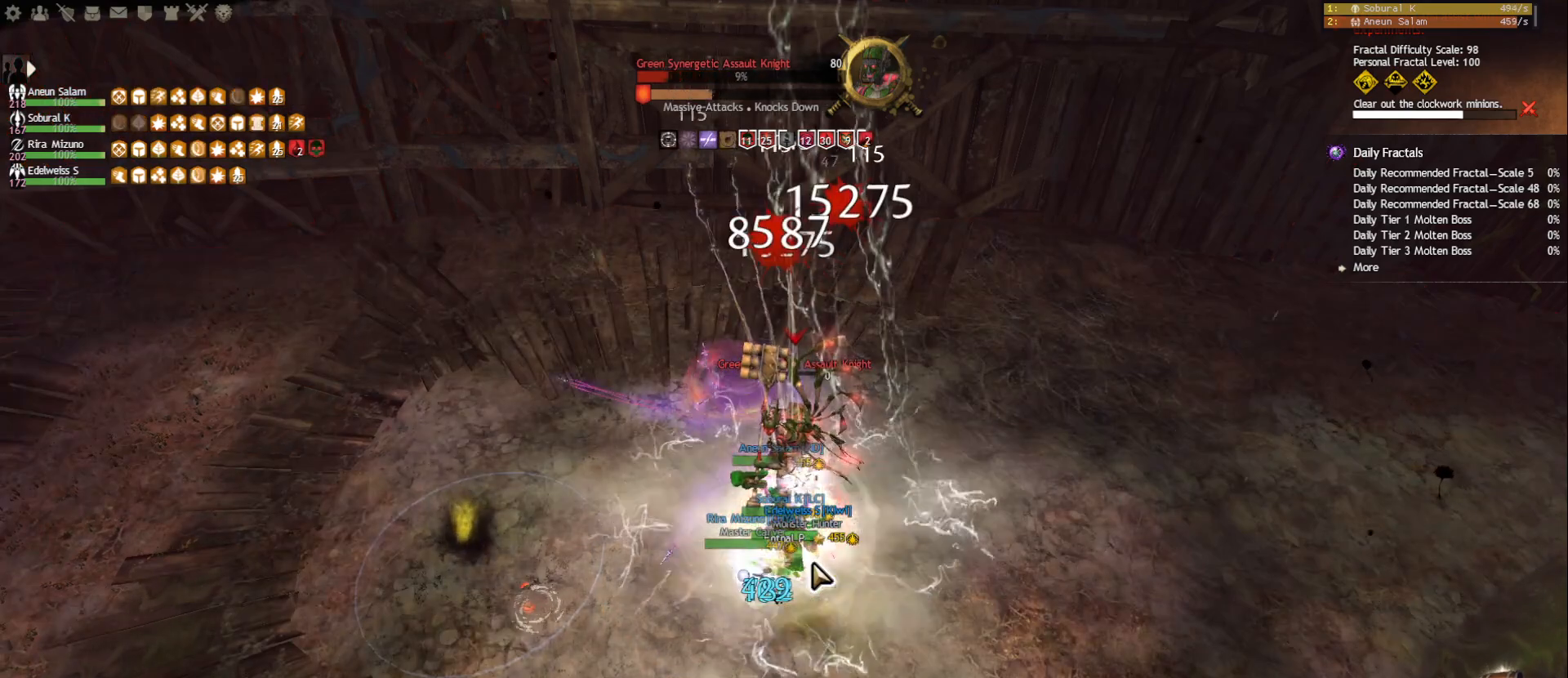
{"keys": [], "mouse": [], "events": [[50, "1", "up"]]}
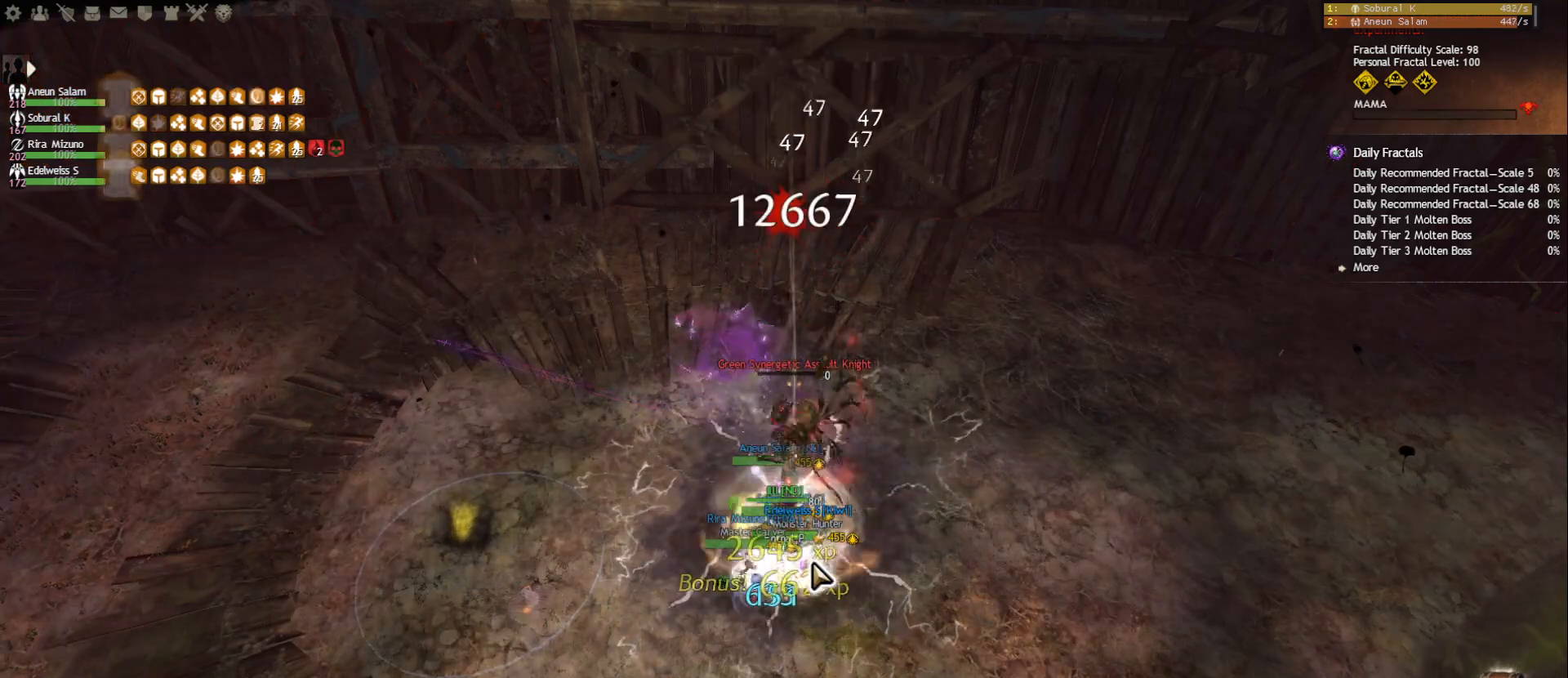
{"keys": [], "mouse": [], "events": []}
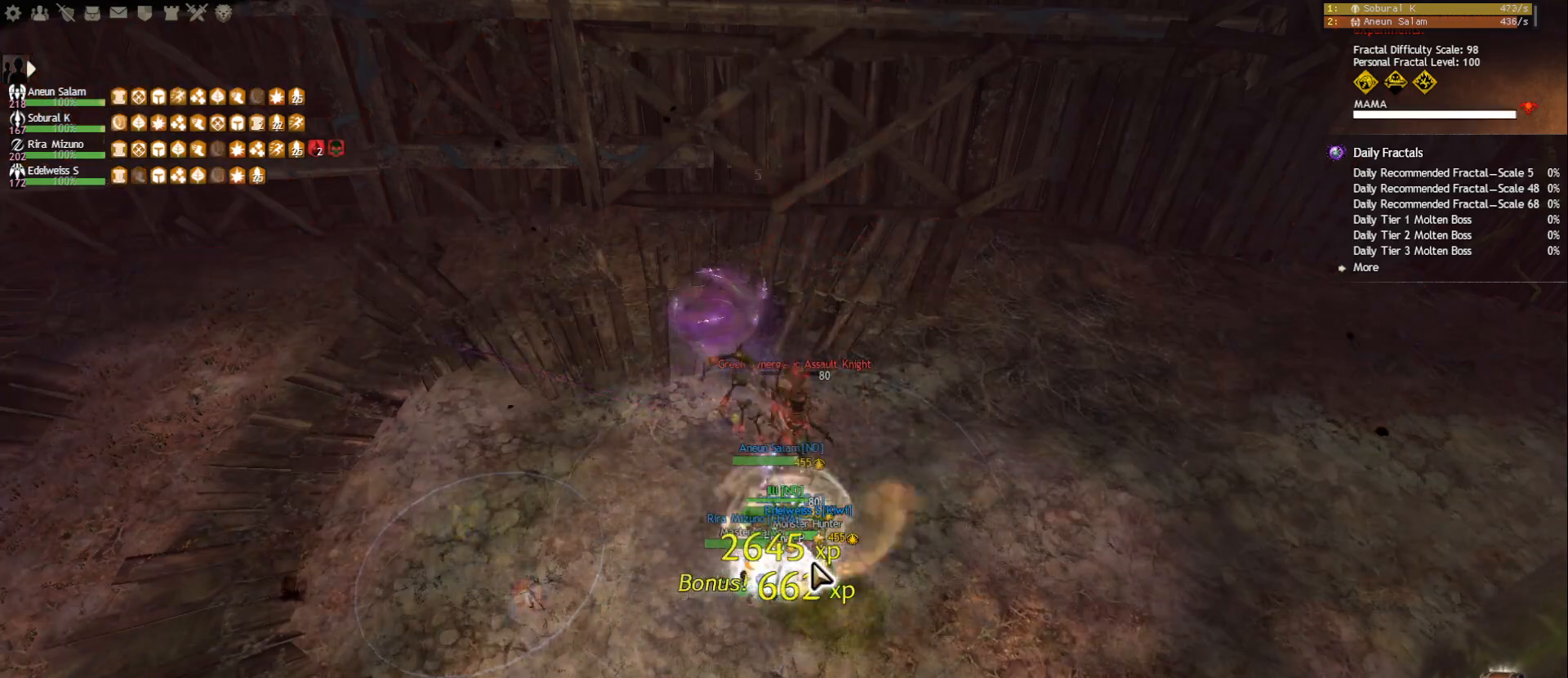
{"keys": [], "mouse": [], "events": []}
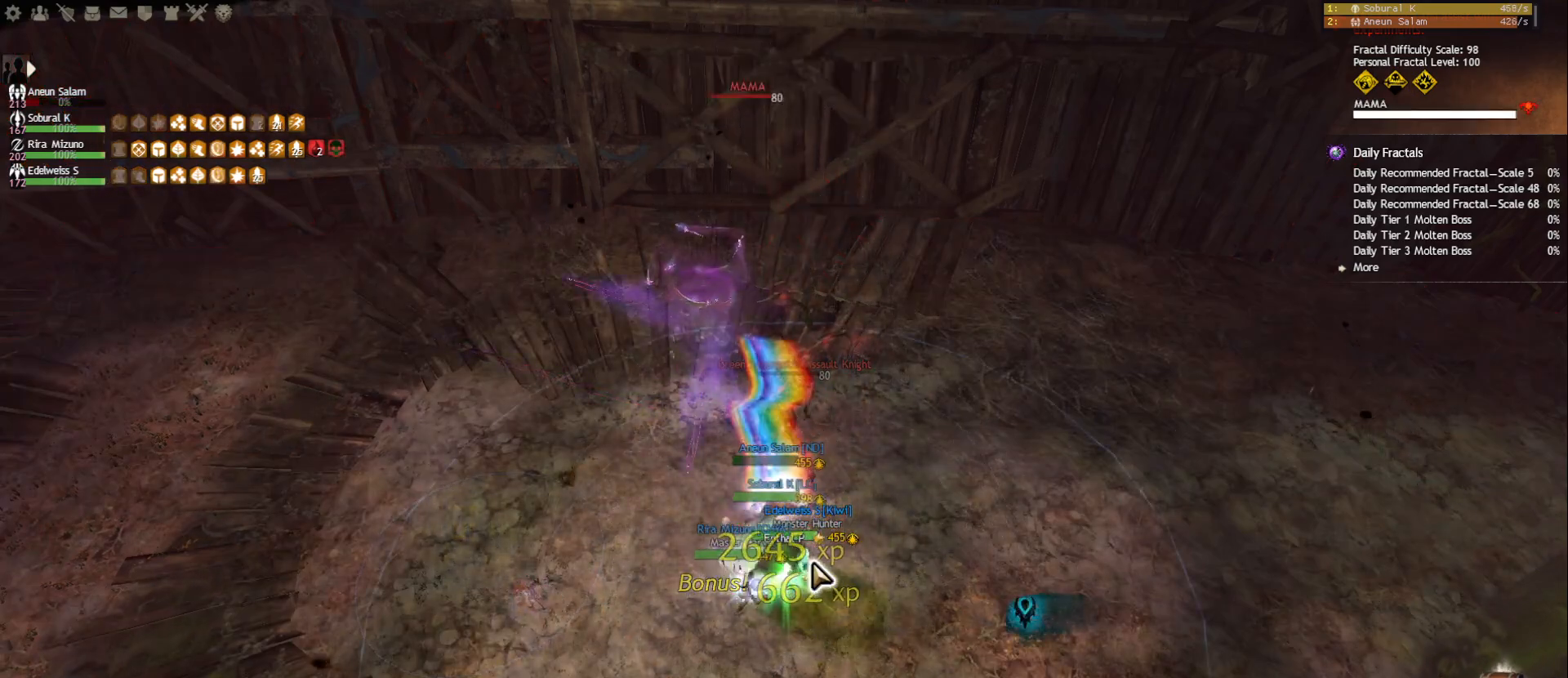
{"keys": [], "mouse": [], "events": []}
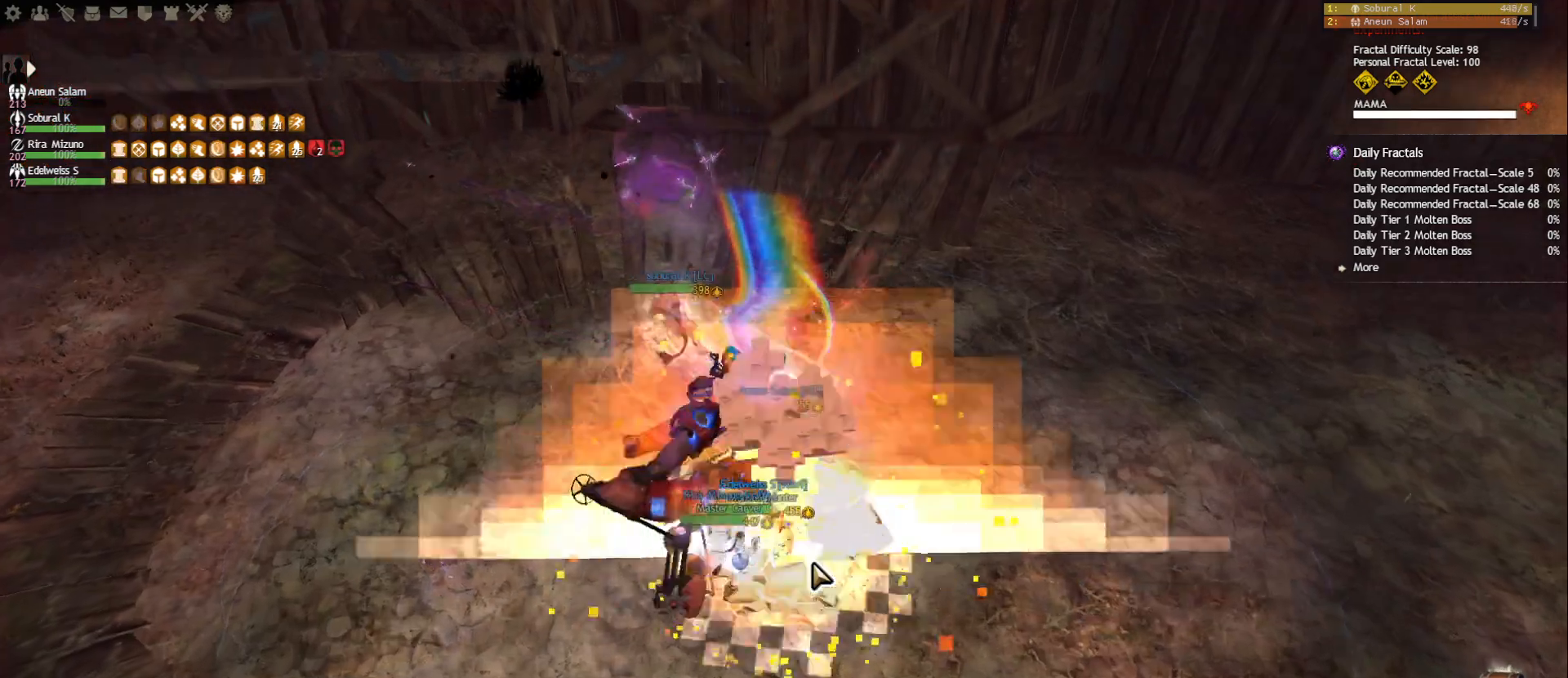
{"keys": [], "mouse": [], "events": []}
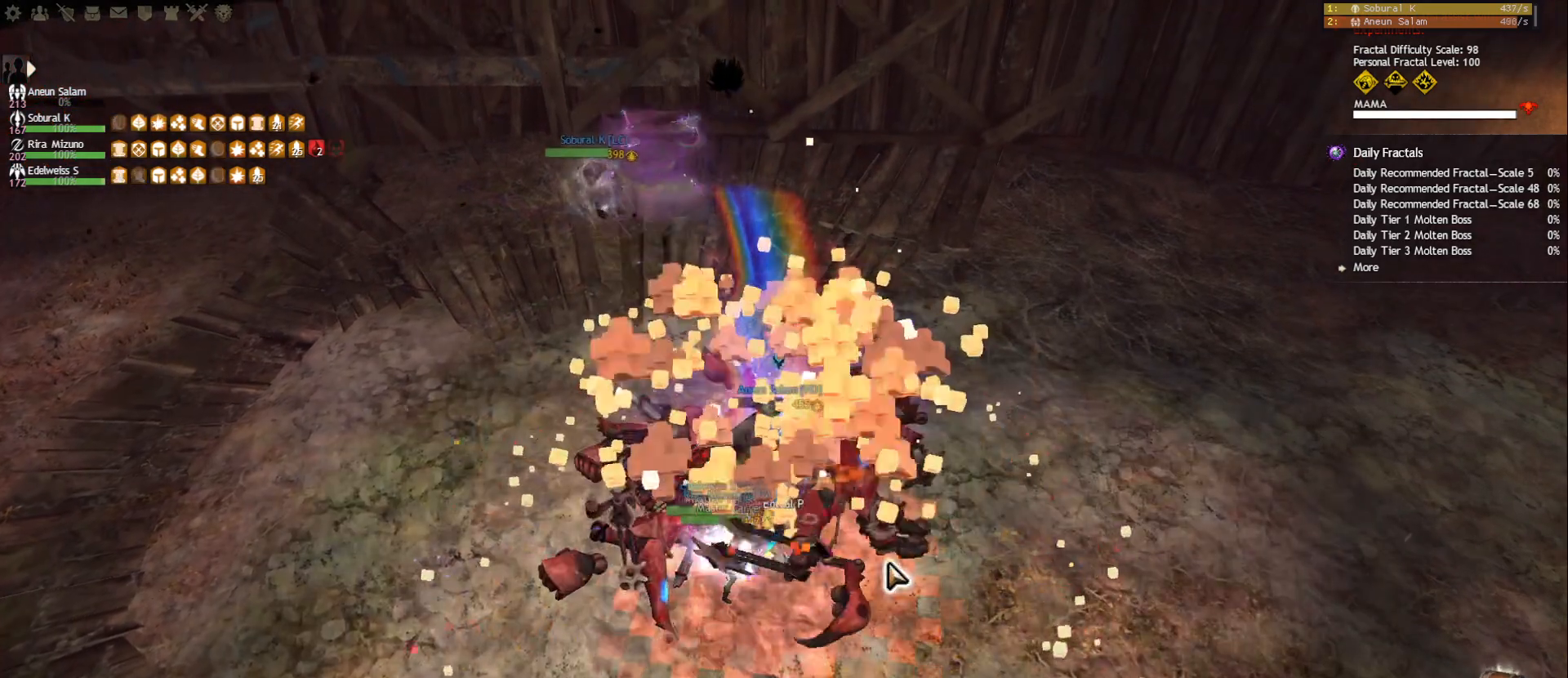
{"keys": [], "mouse": ["wheel"], "events": [[317, "mouse_wheel", "down"]]}
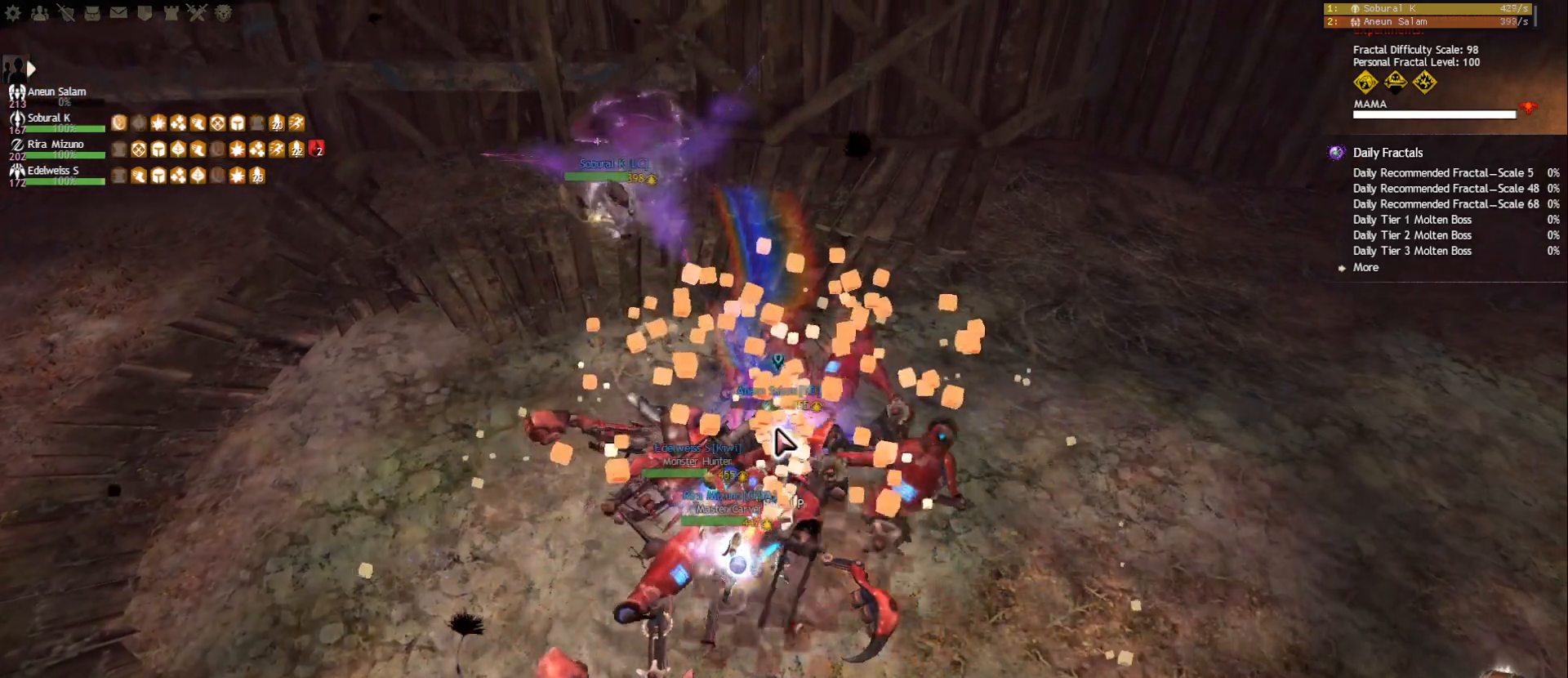
{"keys": [], "mouse": [], "events": [[217, "mouse_wheel", "up"]]}
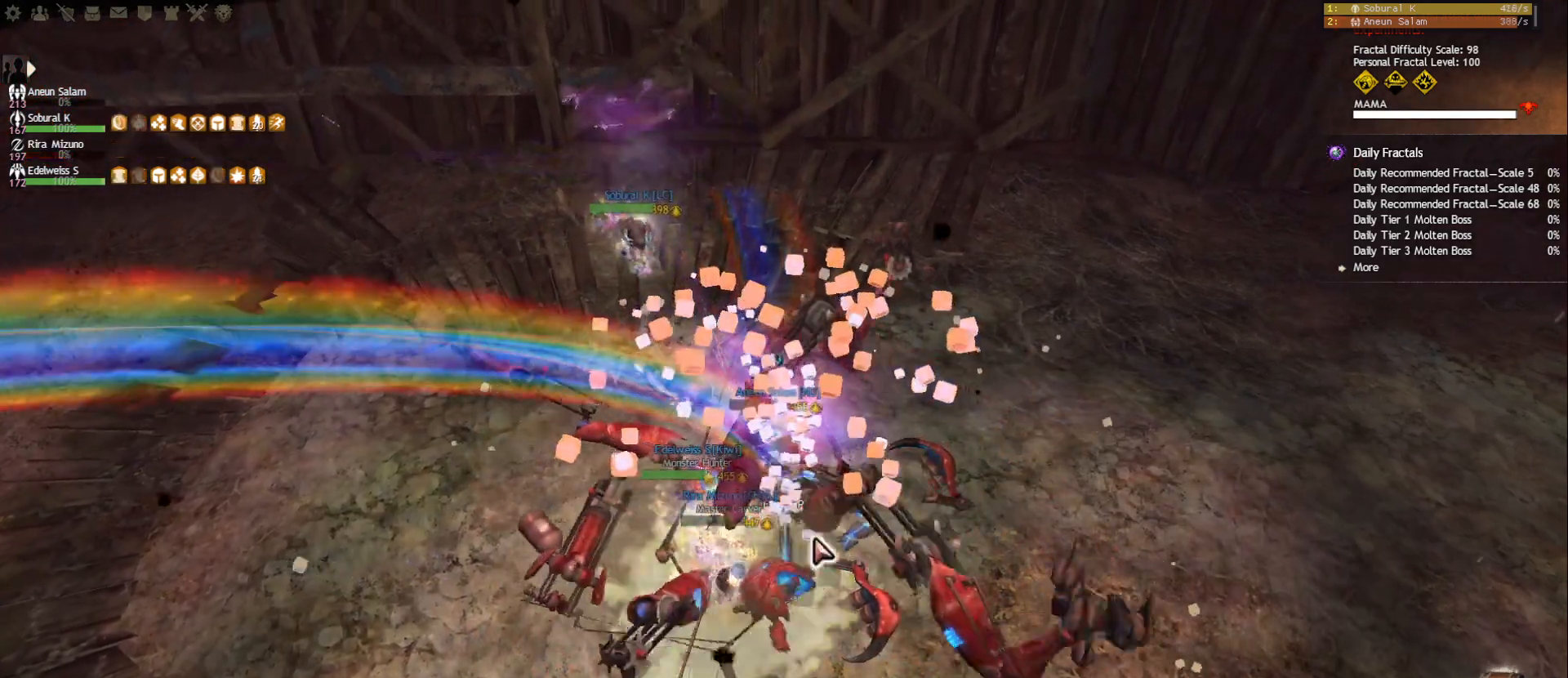
{"keys": [], "mouse": [], "events": []}
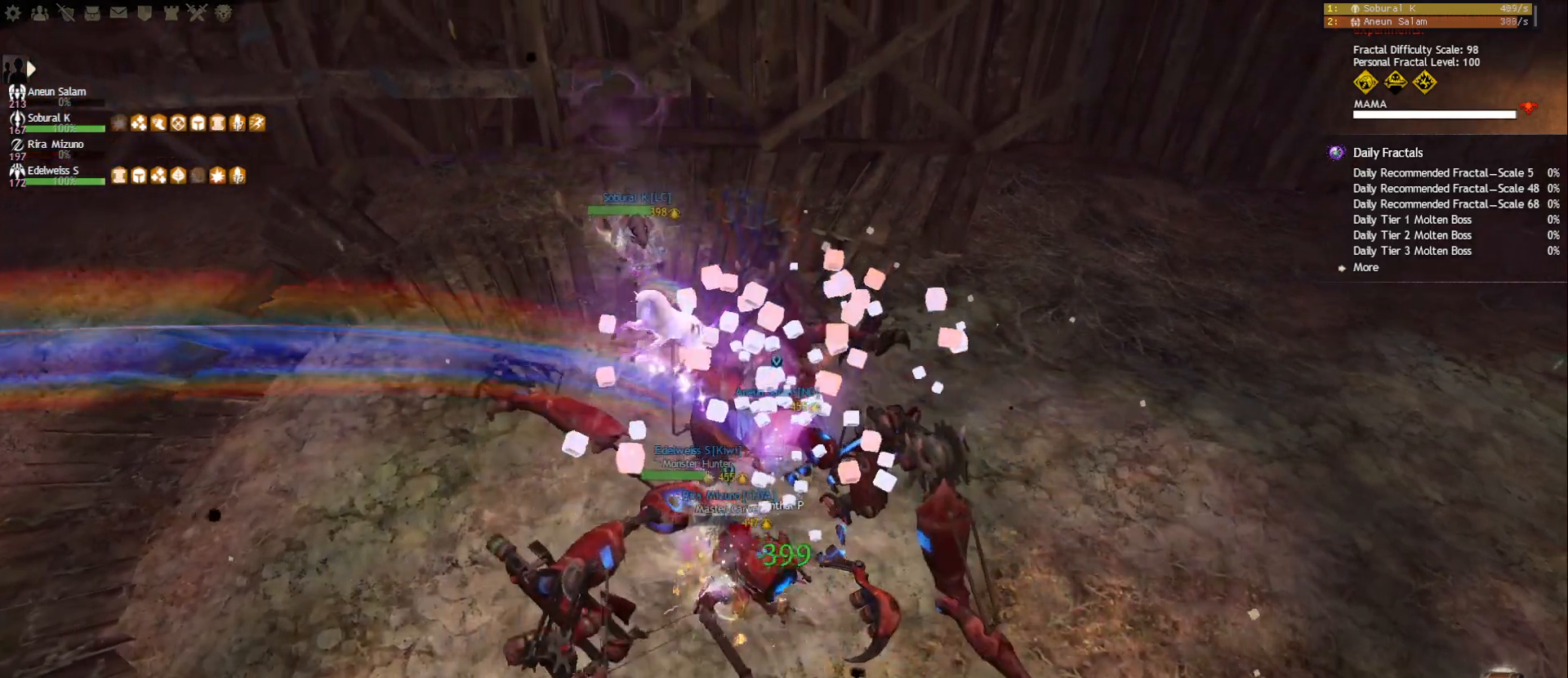
{"keys": [], "mouse": [], "events": [[67, "mouse_right", "down"], [133, "mouse_right", "up"], [300, "mouse_right", "down"], [400, "mouse_right", "up"]]}
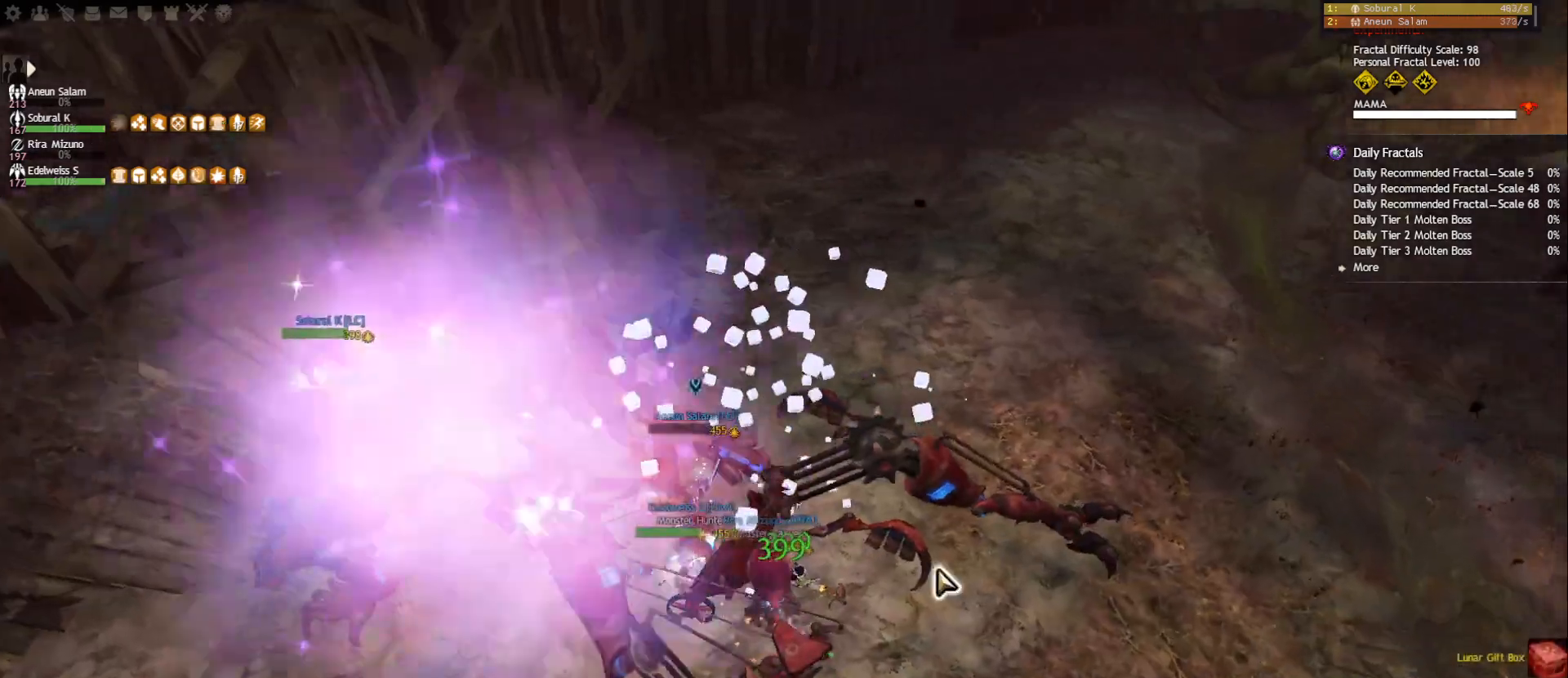
{"keys": [], "mouse": ["wheel"], "events": [[233, "mouse_wheel", "down"]]}
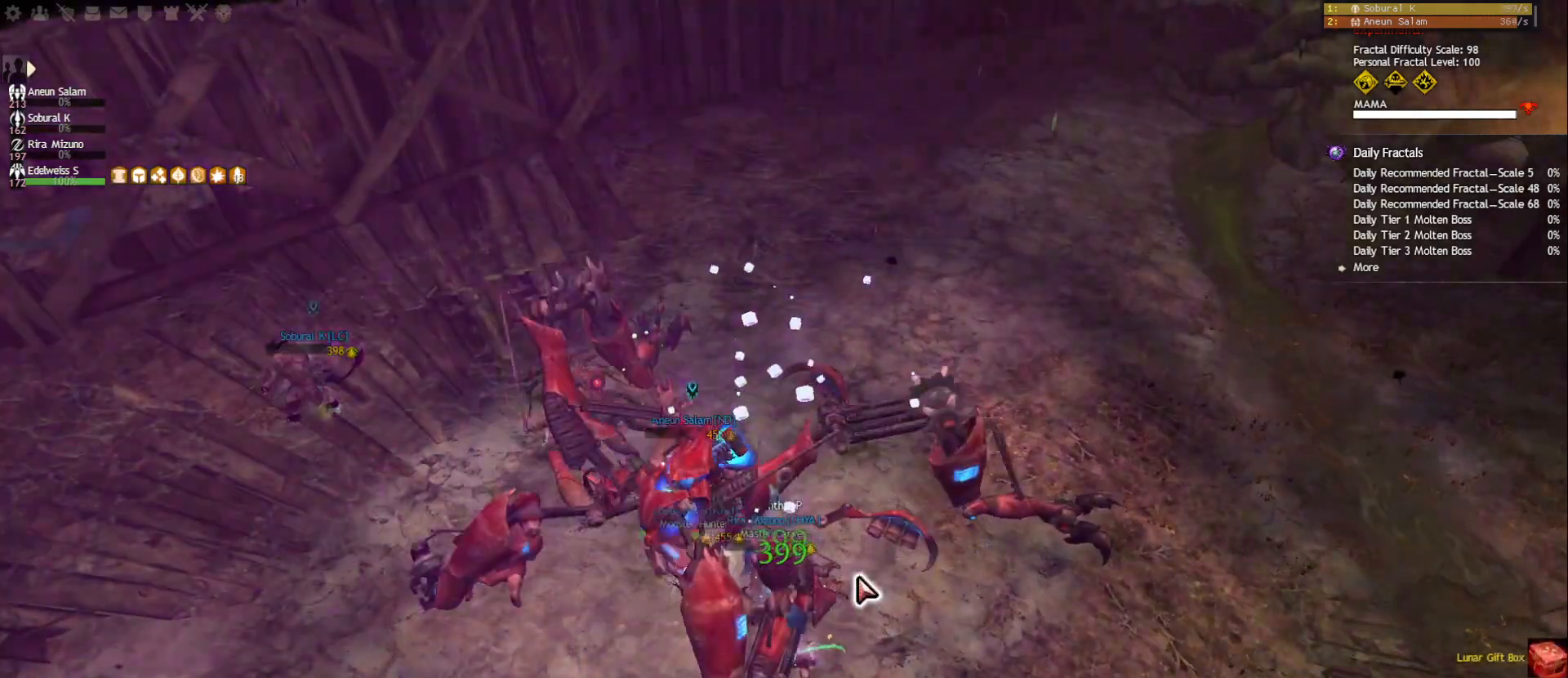
{"keys": [], "mouse": [], "events": [[183, "mouse_wheel", "up"]]}
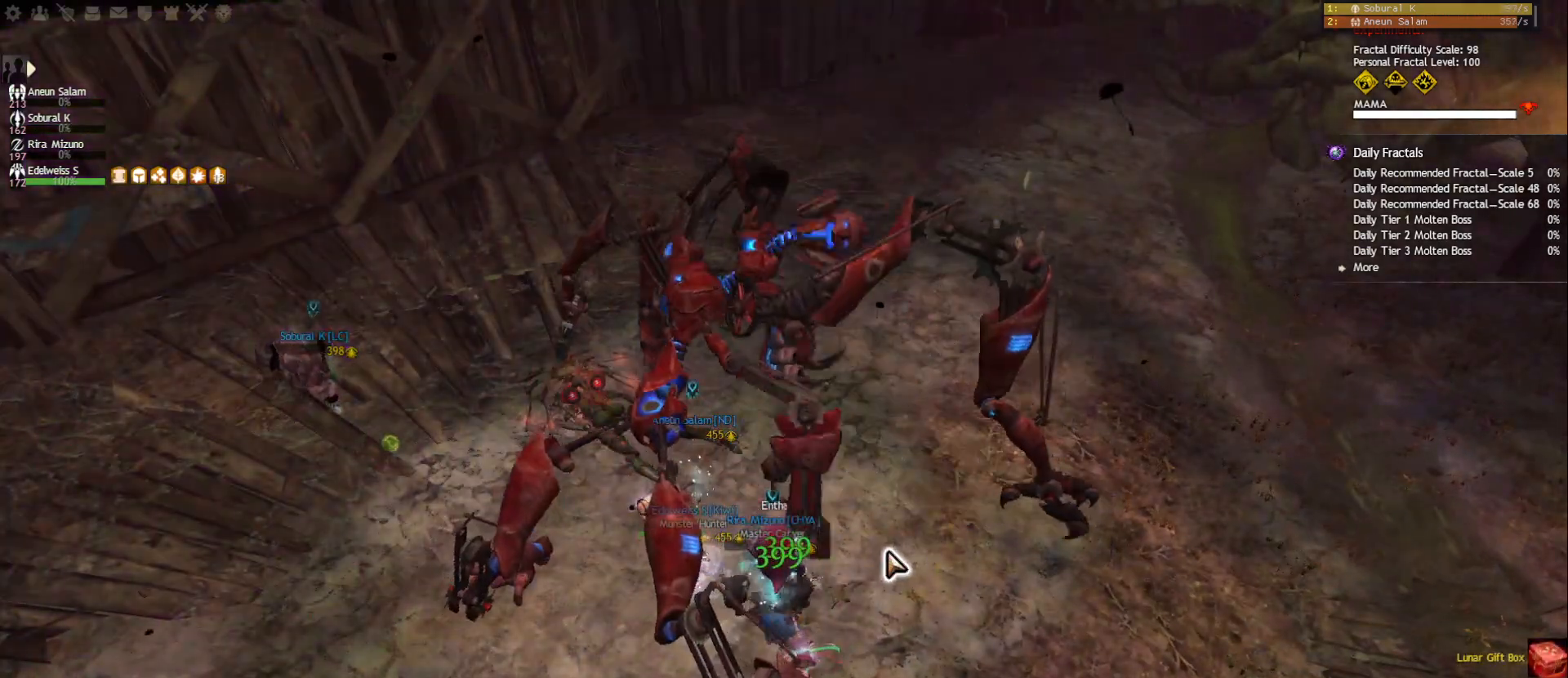
{"keys": [], "mouse": [], "events": [[17, "mouse_right", "down"], [117, "mouse_right", "up"]]}
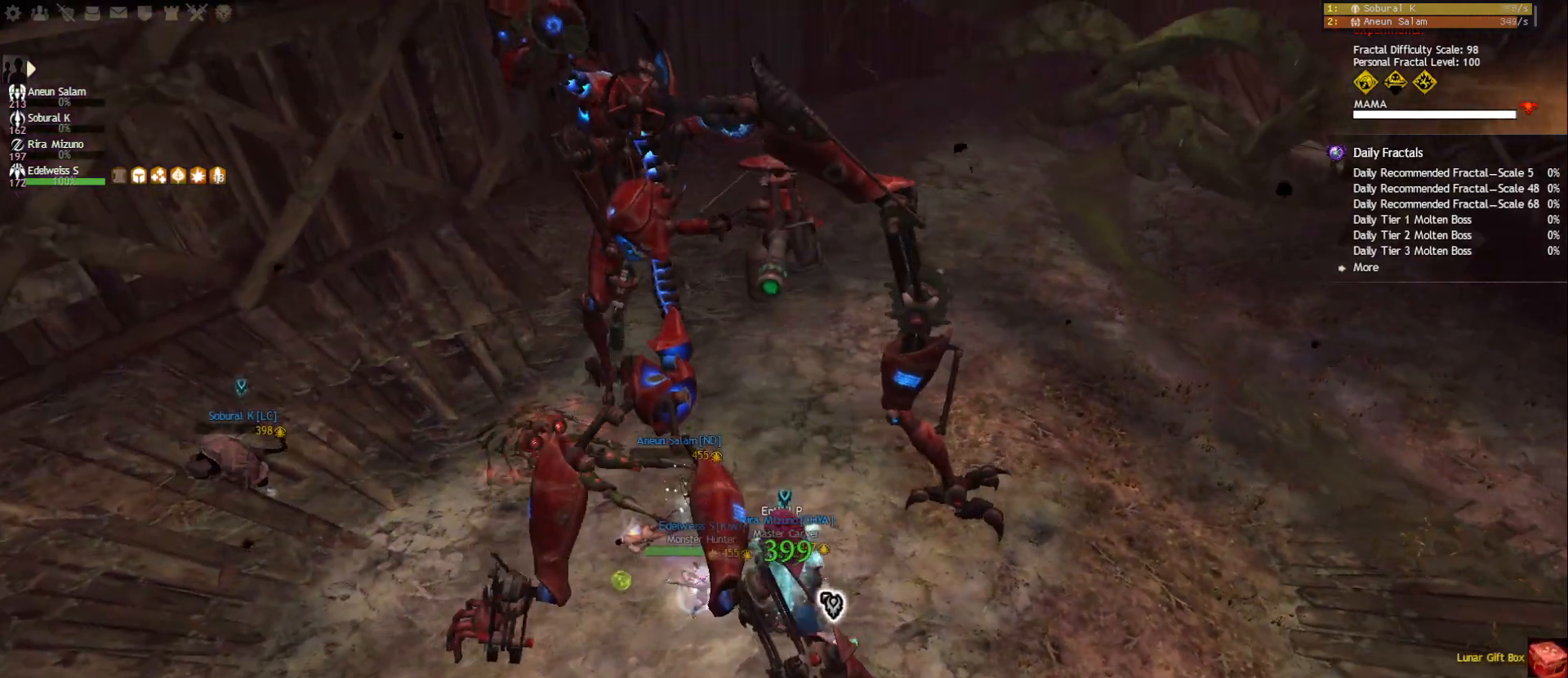
{"keys": [], "mouse": [], "events": []}
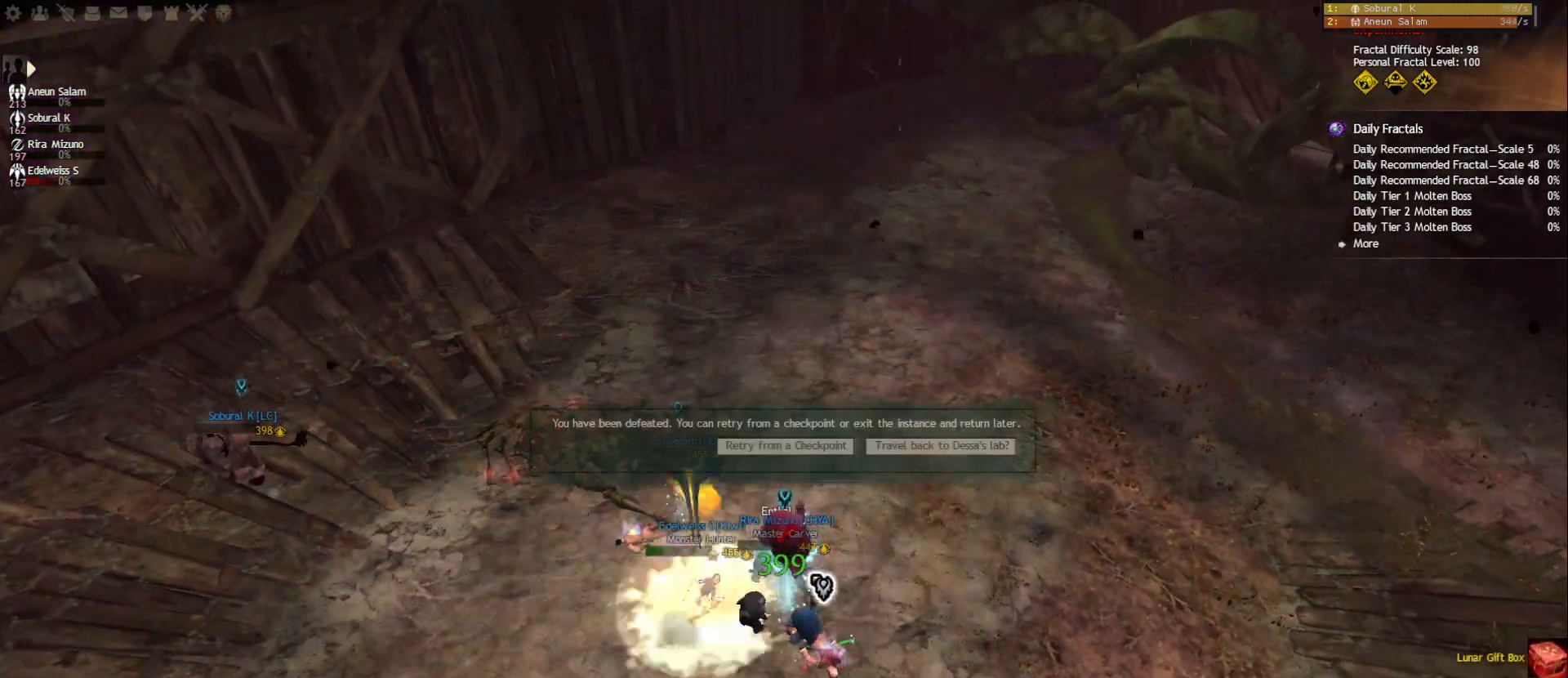
{"keys": [], "mouse": [], "events": []}
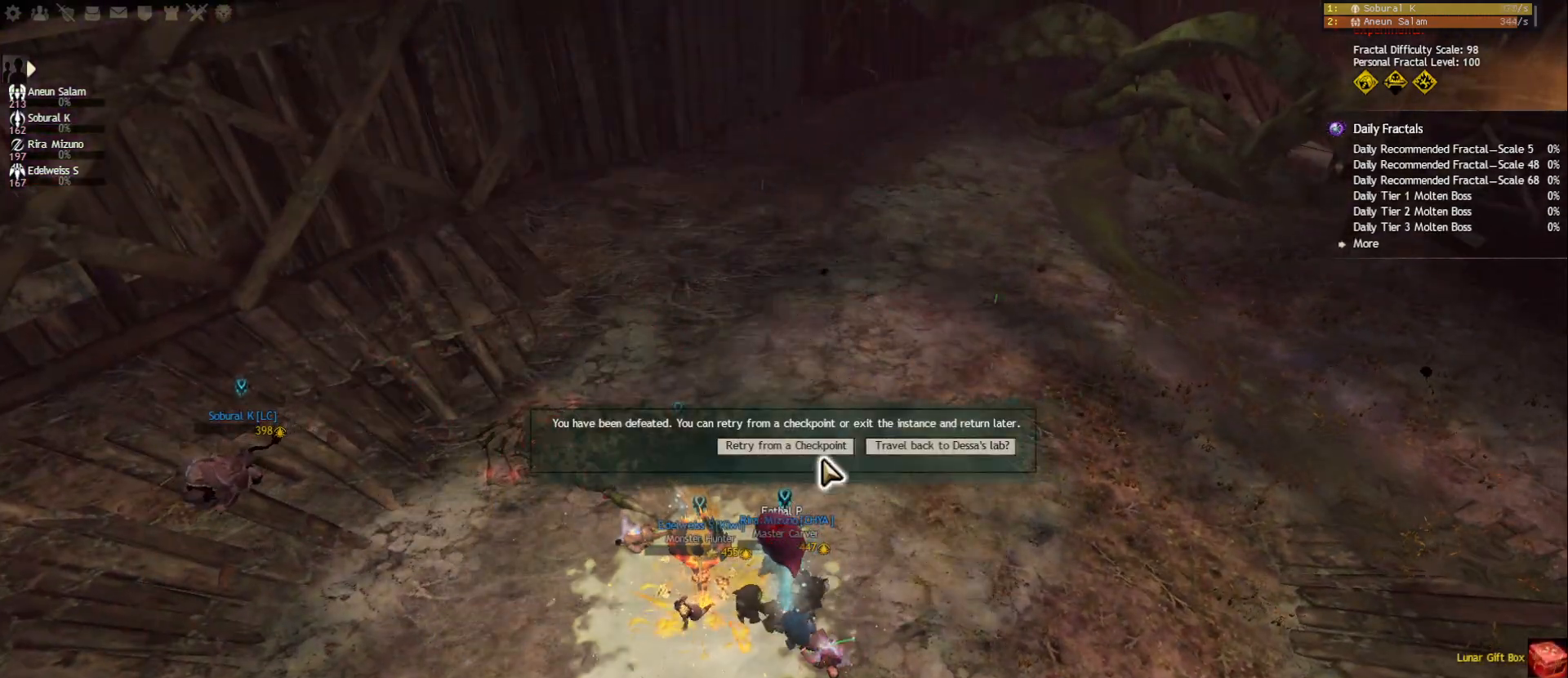
{"keys": [], "mouse": [], "events": [[167, "mouse_left", "down"], [250, "mouse_left", "up"]]}
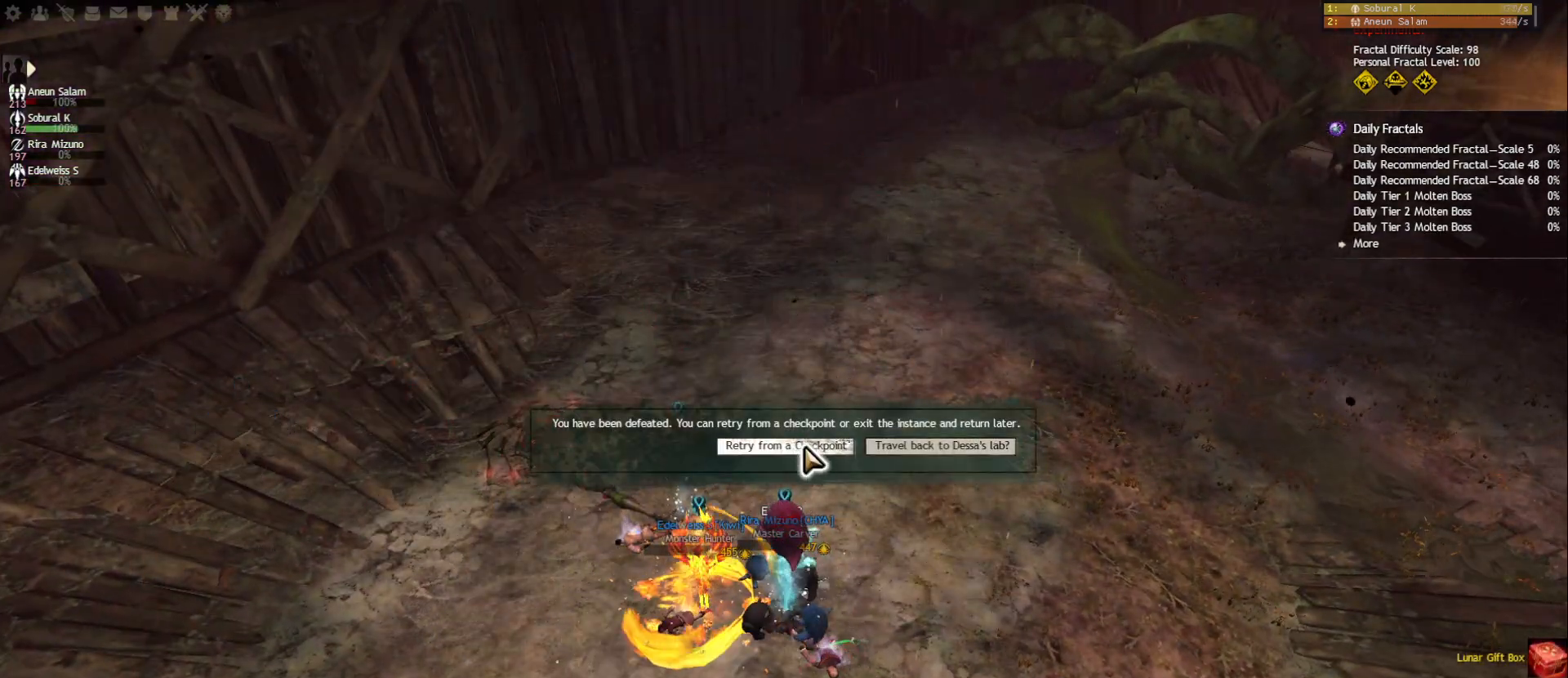
{"keys": ["w"], "mouse": [], "events": [[200, "w", "down"]]}
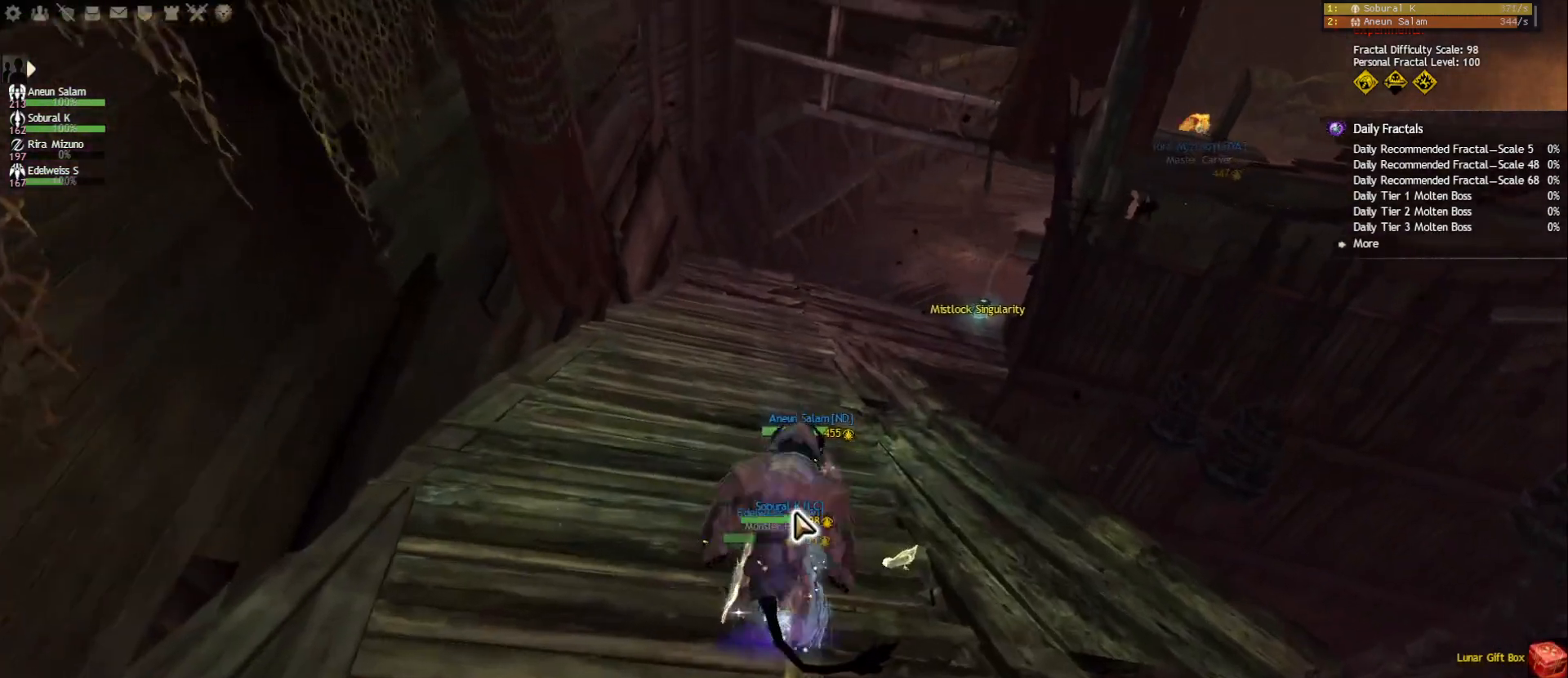
{"keys": ["w"], "mouse": [], "events": [[183, "mouse_right", "down"], [267, "mouse_right", "up"]]}
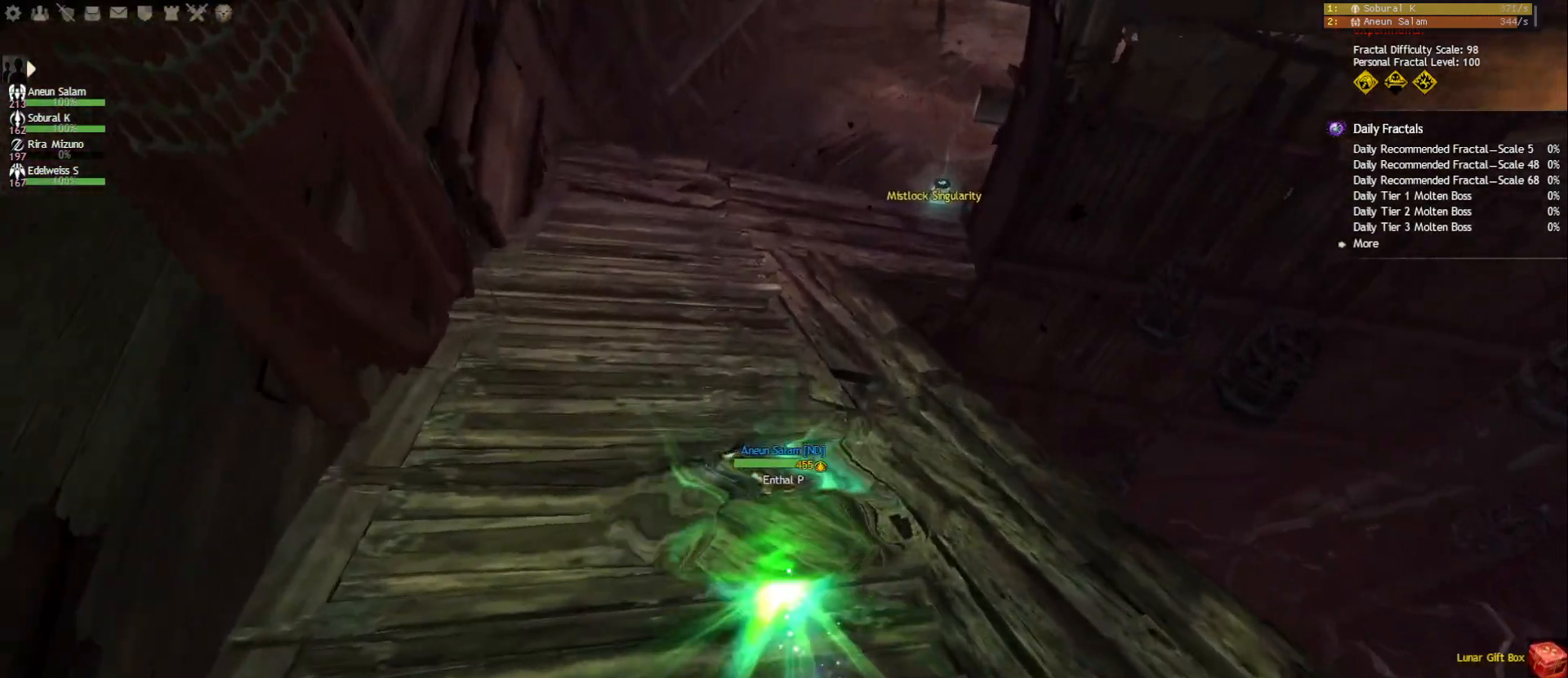
{"keys": ["w"], "mouse": [], "events": [[350, "mouse_right", "down"], [433, "mouse_right", "up"]]}
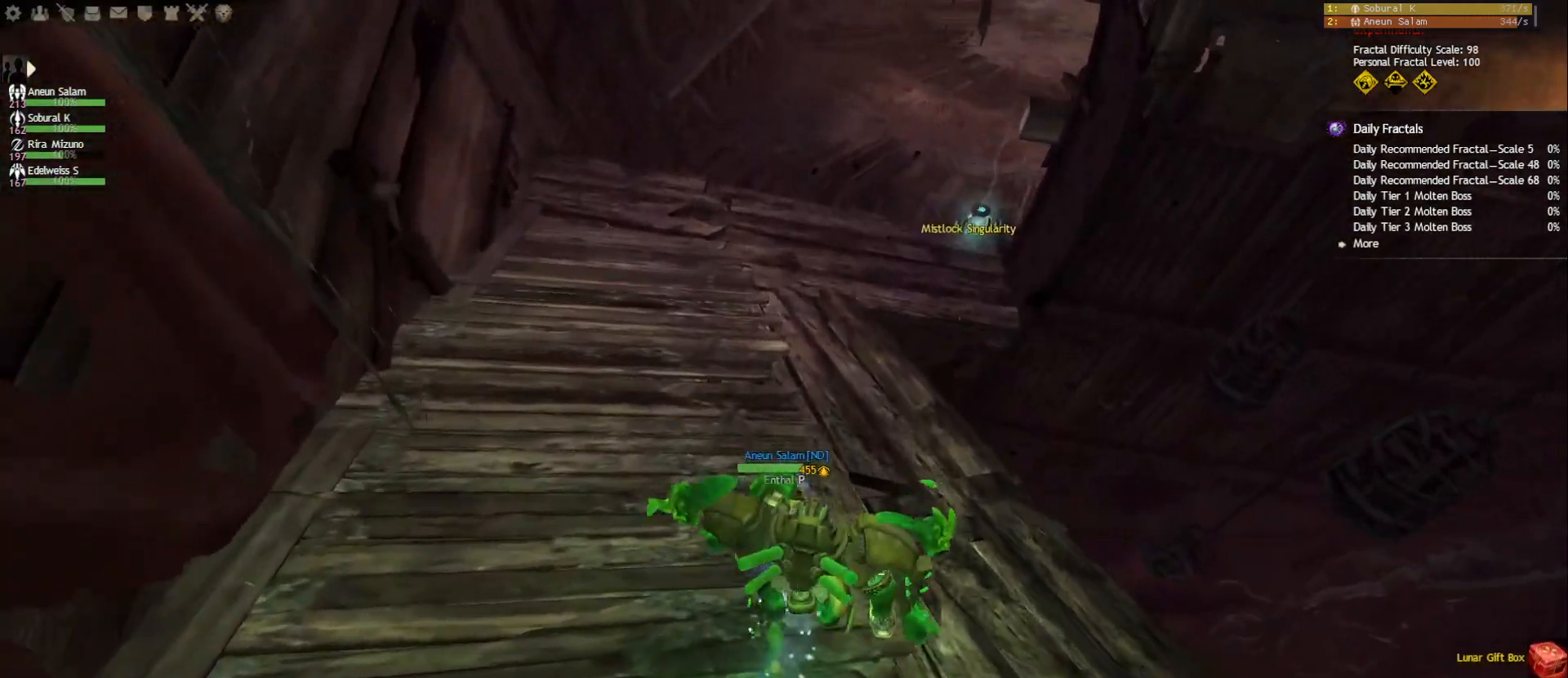
{"keys": ["w"], "mouse": [], "events": [[367, "mouse_right", "down"], [400, "mouse_right", "up"]]}
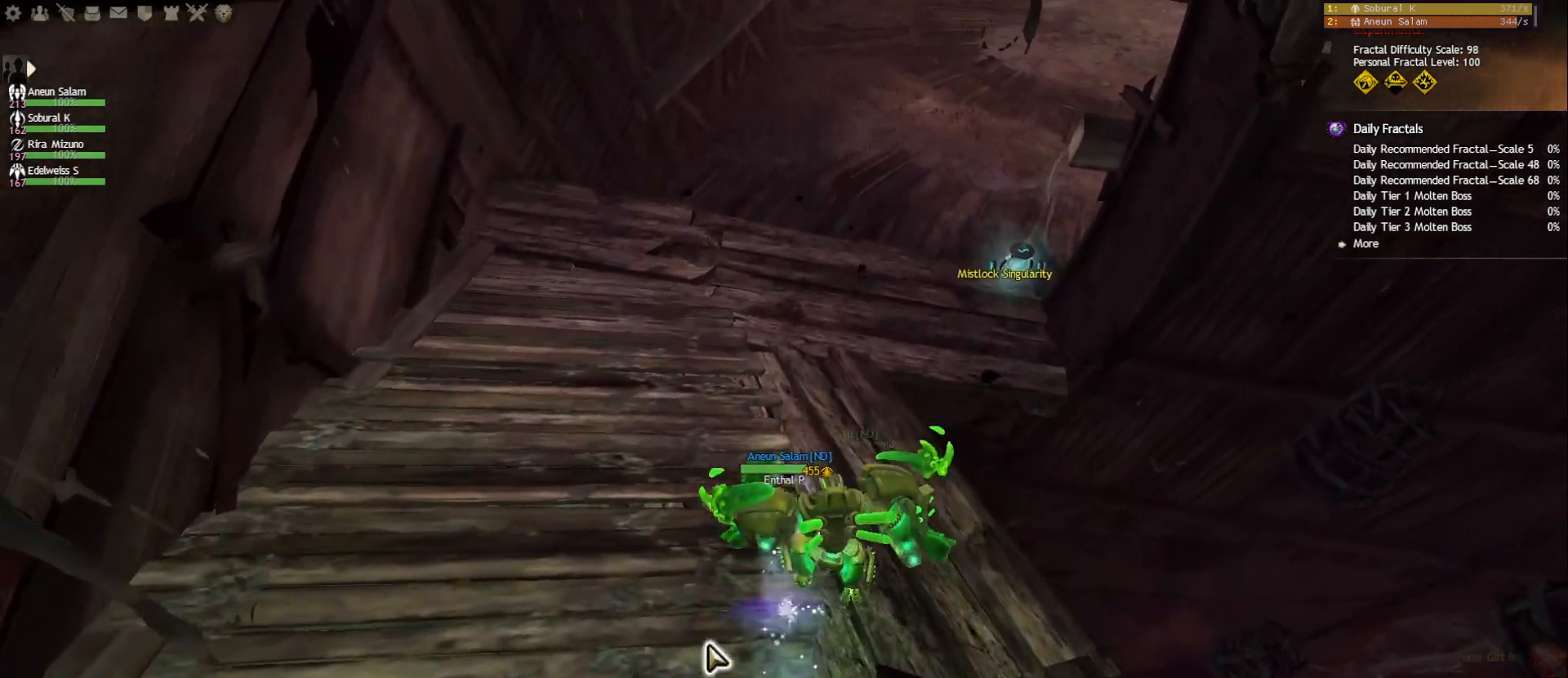
{"keys": ["w"], "mouse": [], "events": [[283, "mouse_wheel", "down"], [300, "mouse_wheel", "up"], [317, "mouse_wheel", "down"], [333, "mouse_wheel", "up"]]}
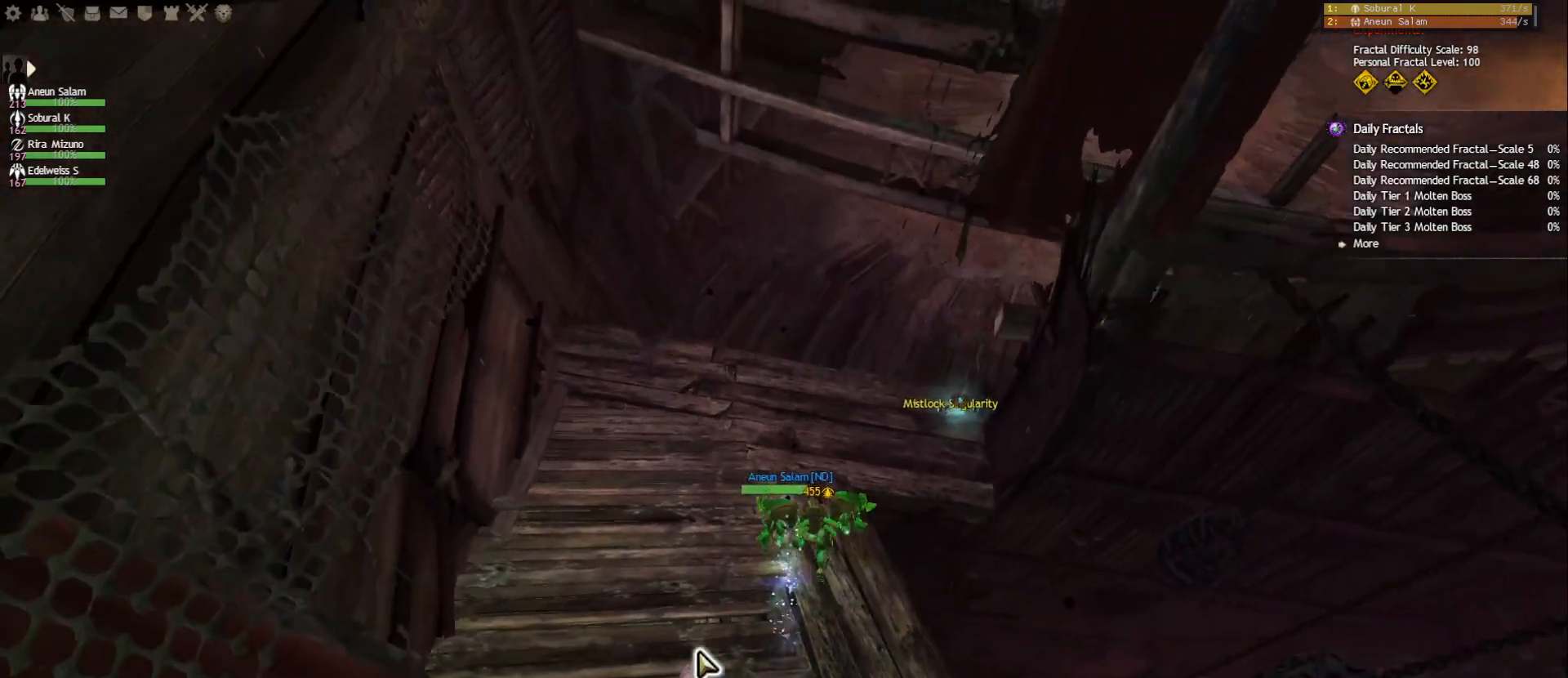
{"keys": ["d", "w"], "mouse": [], "events": [[283, "mouse_right", "down"], [350, "mouse_right", "up"], [417, "d", "down"]]}
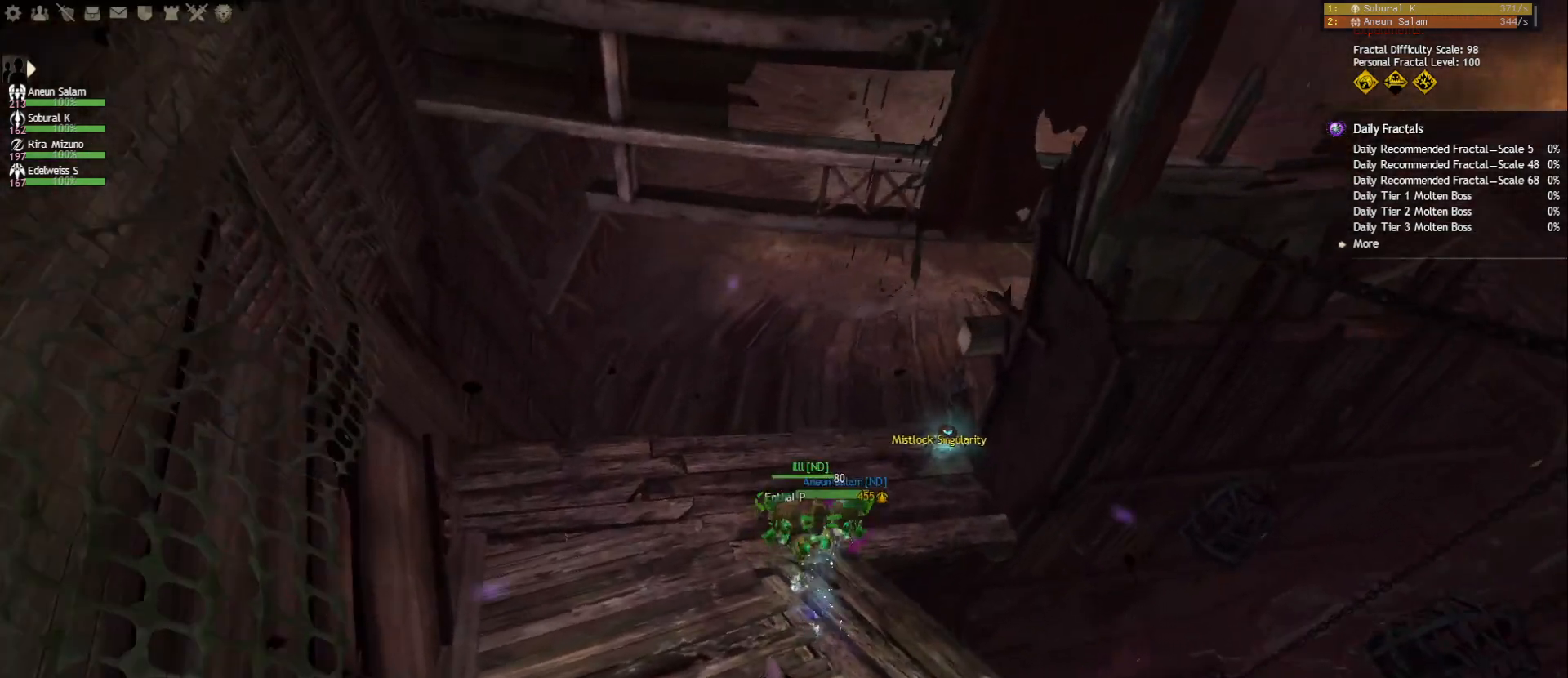
{"keys": [], "mouse": [], "events": [[350, "mouse_right", "down"], [350, "w", "up"], [400, "d", "up"], [433, "mouse_right", "up"]]}
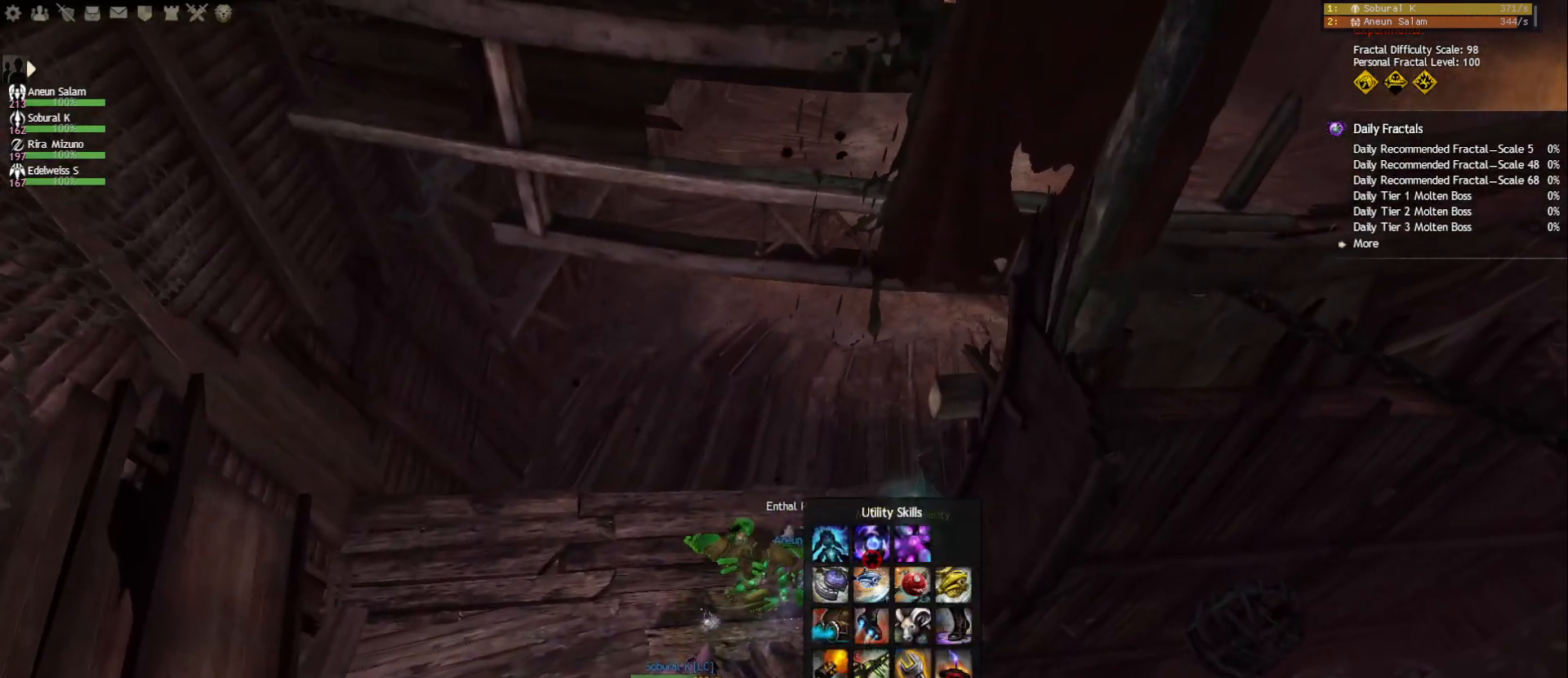
{"keys": [], "mouse": [], "events": []}
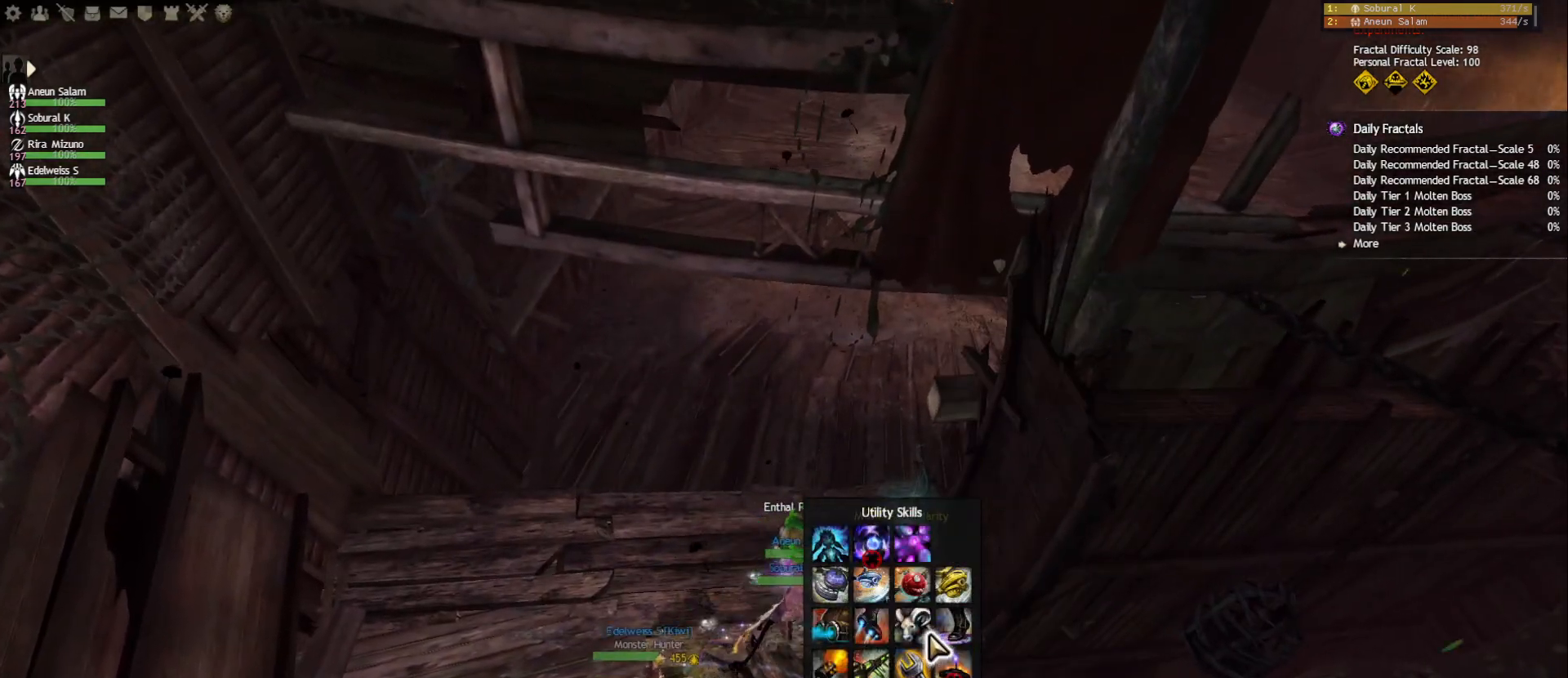
{"keys": [], "mouse": [], "events": []}